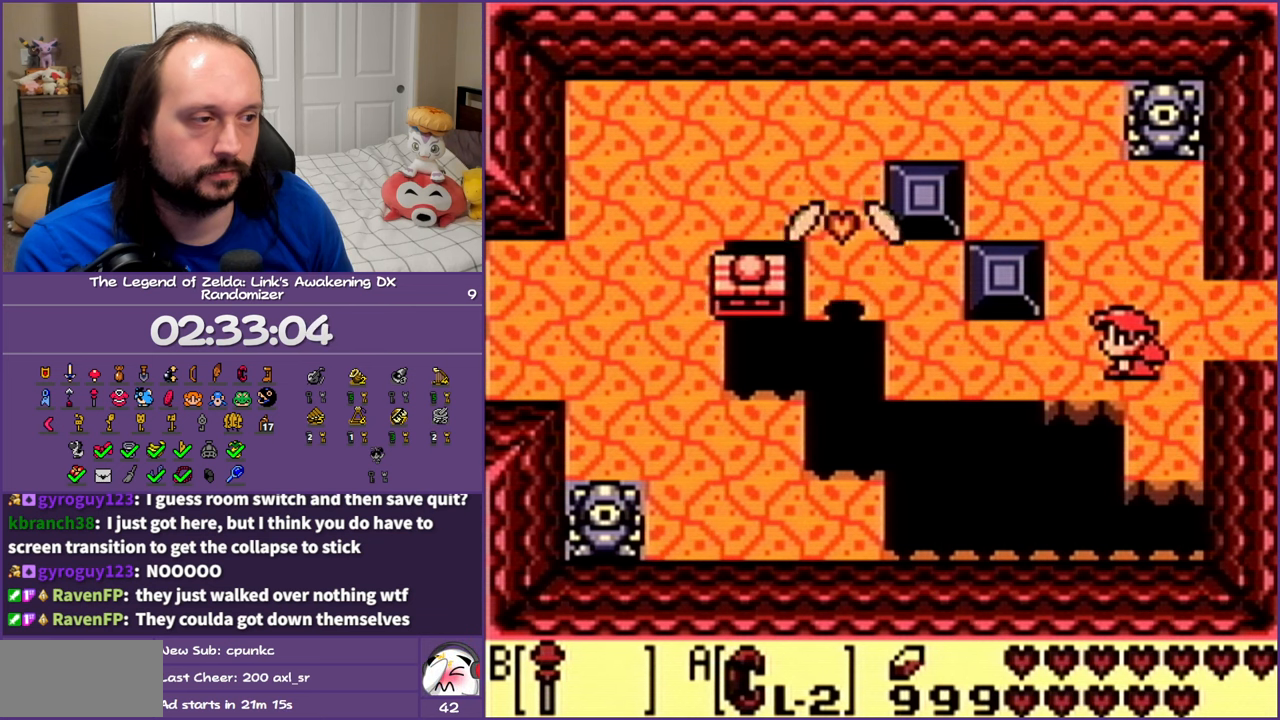
Gameplay with a controller (Nintendo layout); each line is a JSON object with the inputs held at the frame after it. "events" lists button and stick changes between this image and that frame as [ms after this image, input, new state], when the widget could be followed in between. Not read: L3 R3.
{"buttons": ["DPAD_RIGHT"], "events": [[217, "DPAD_DOWN", "up"], [417, "DPAD_RIGHT", "down"]]}
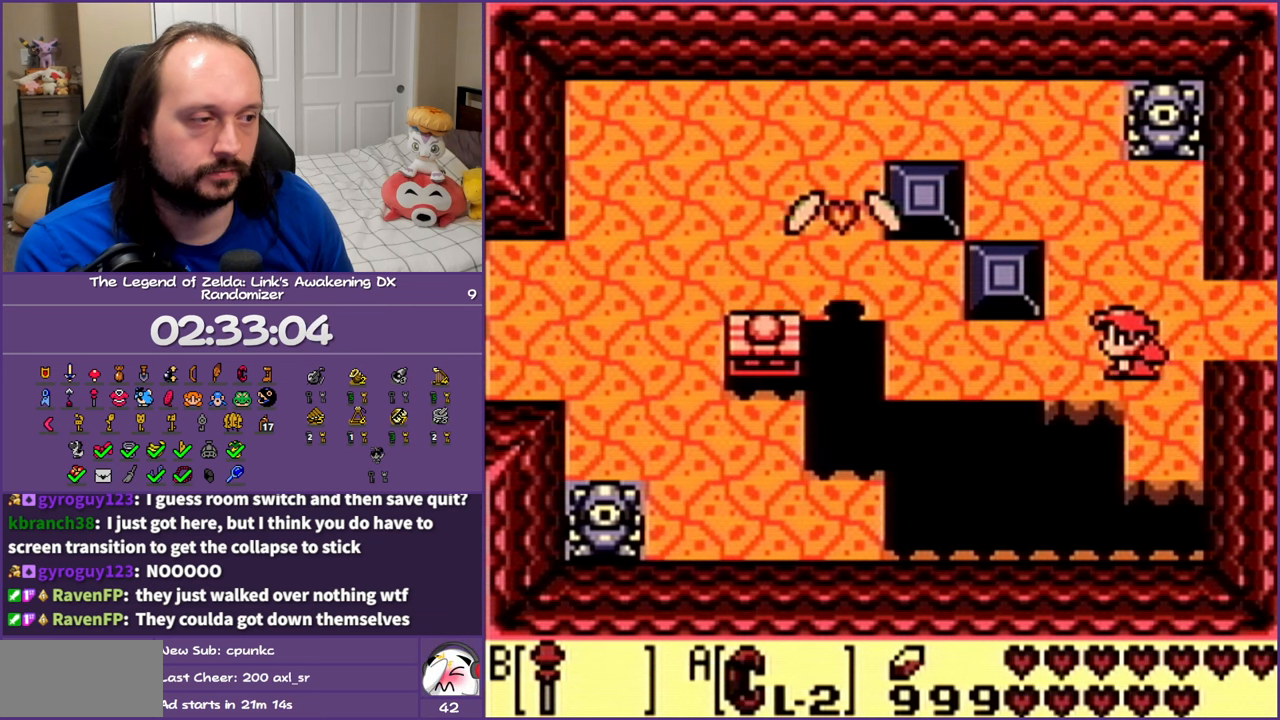
{"buttons": ["DPAD_DOWN"], "events": [[233, "DPAD_RIGHT", "up"], [483, "DPAD_DOWN", "down"]]}
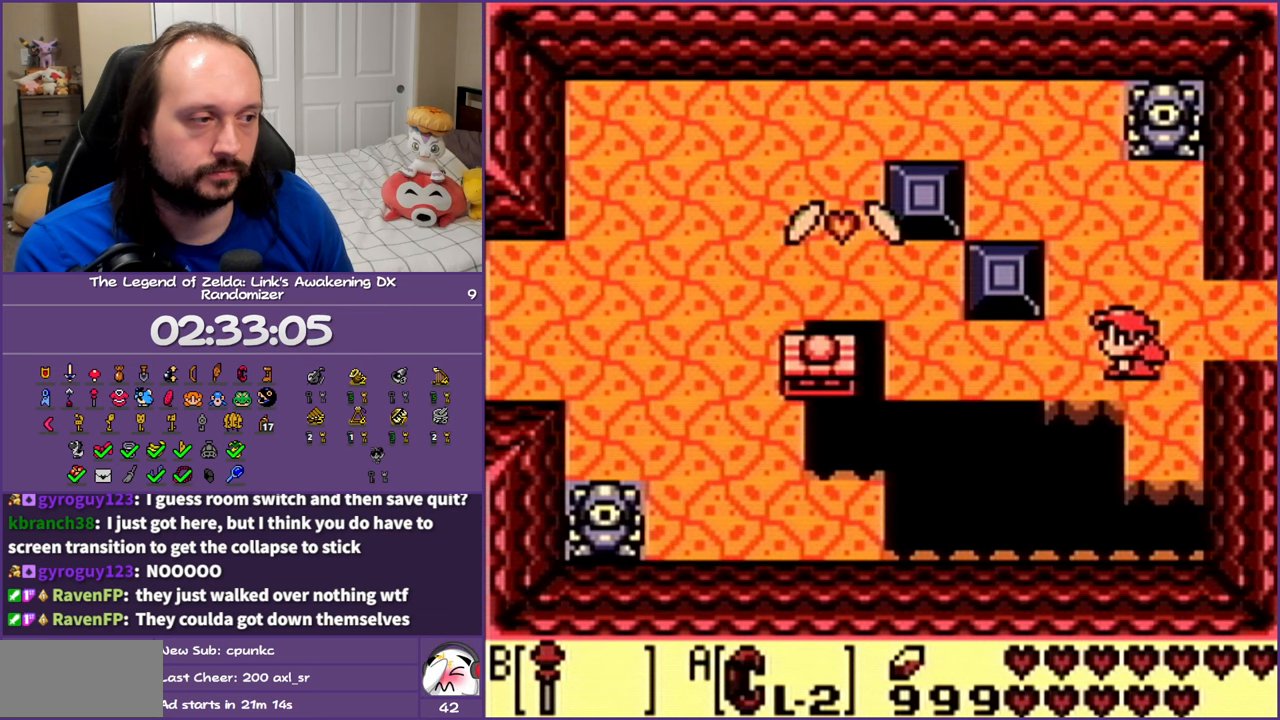
{"buttons": ["DPAD_RIGHT"], "events": [[267, "DPAD_DOWN", "up"], [500, "DPAD_RIGHT", "down"]]}
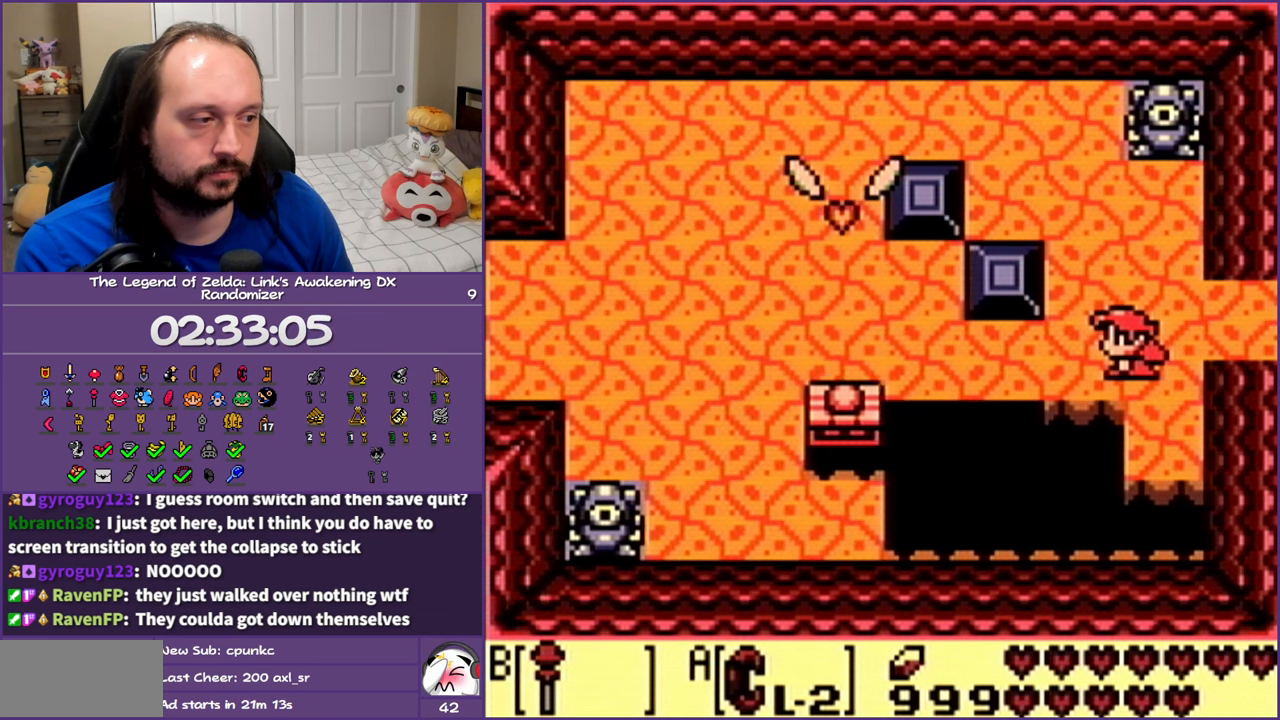
{"buttons": [], "events": [[350, "DPAD_RIGHT", "up"]]}
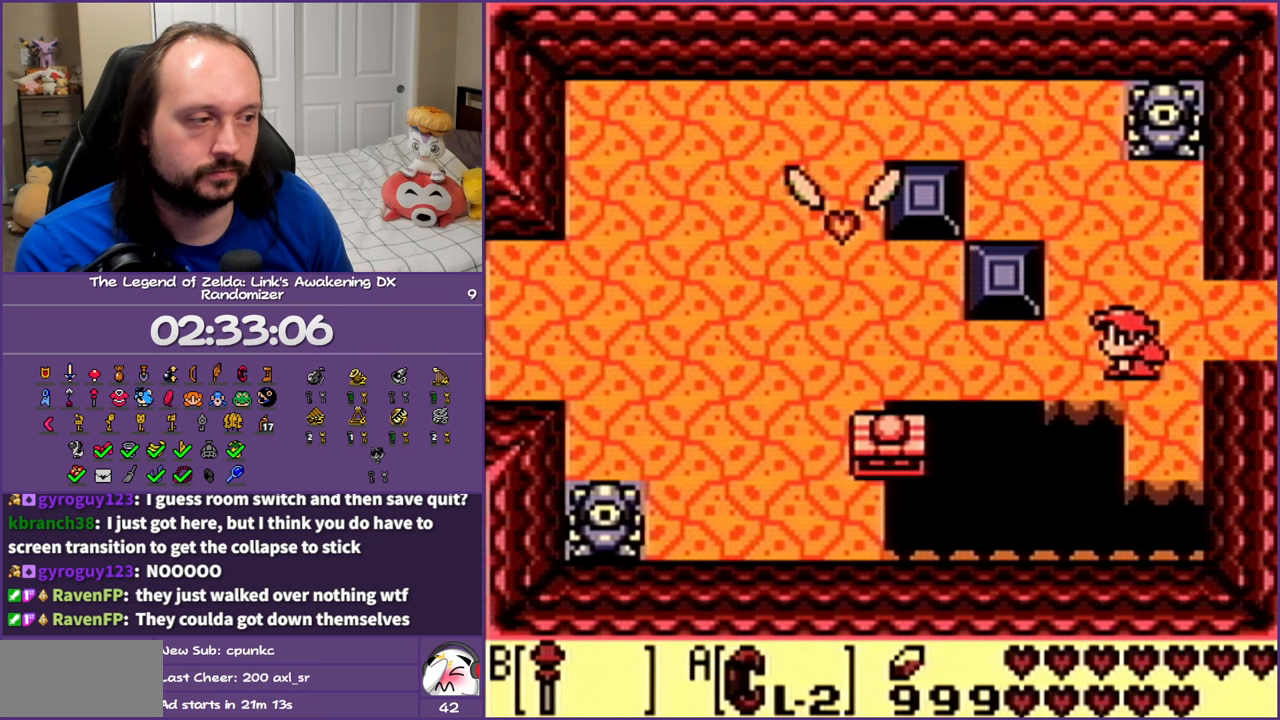
{"buttons": [], "events": [[133, "DPAD_DOWN", "down"], [417, "DPAD_DOWN", "up"]]}
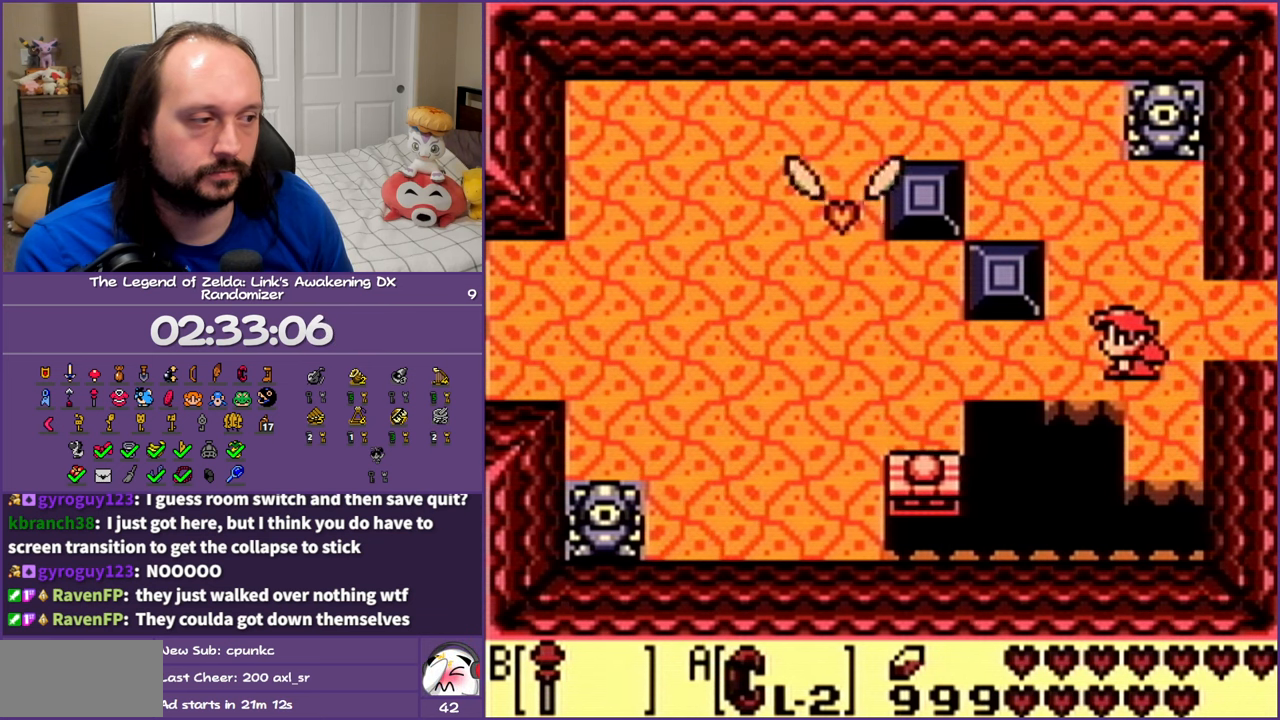
{"buttons": [], "events": [[33, "DPAD_RIGHT", "down"], [400, "DPAD_RIGHT", "up"]]}
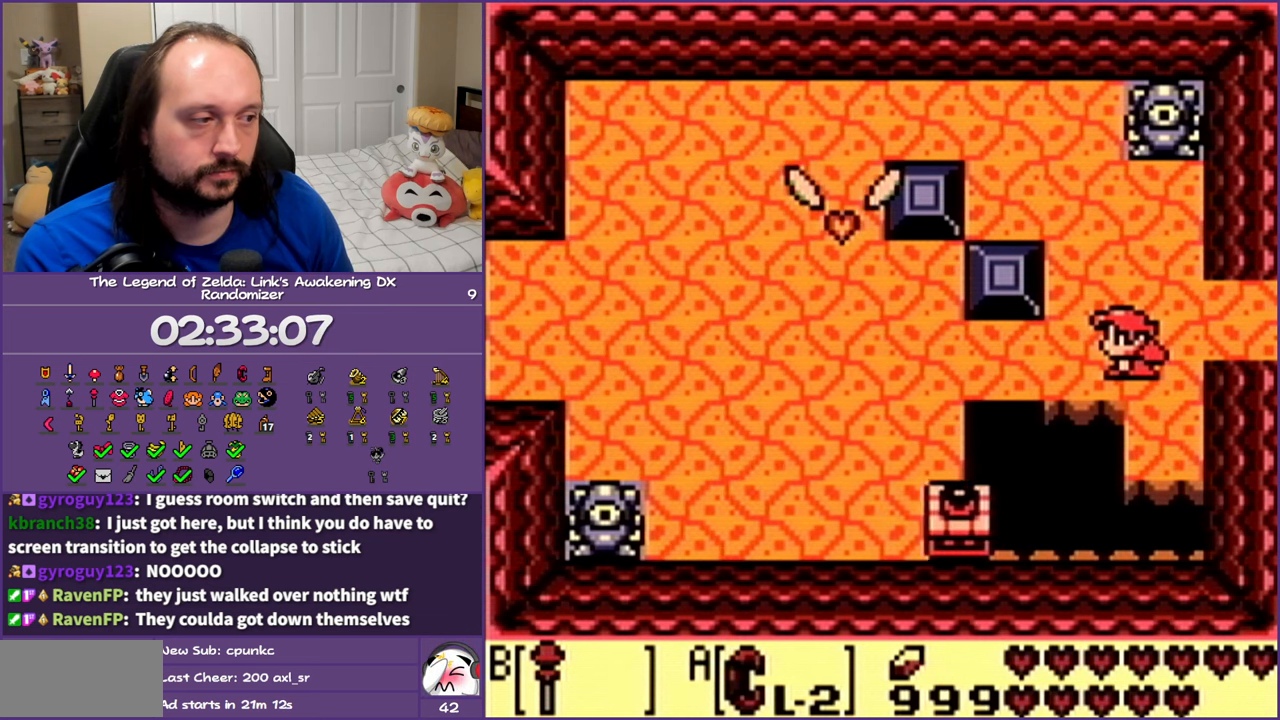
{"buttons": [], "events": [[83, "DPAD_UP", "down"], [417, "DPAD_UP", "up"]]}
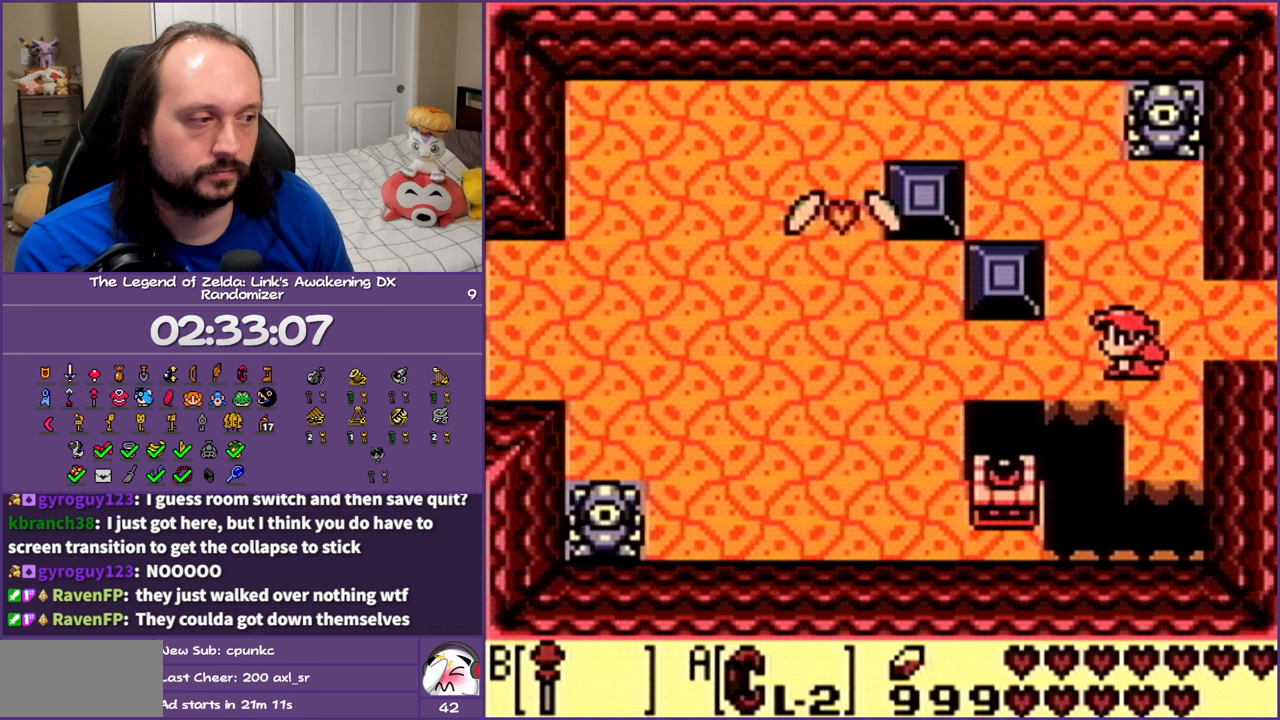
{"buttons": [], "events": [[117, "DPAD_RIGHT", "down"], [400, "DPAD_RIGHT", "up"]]}
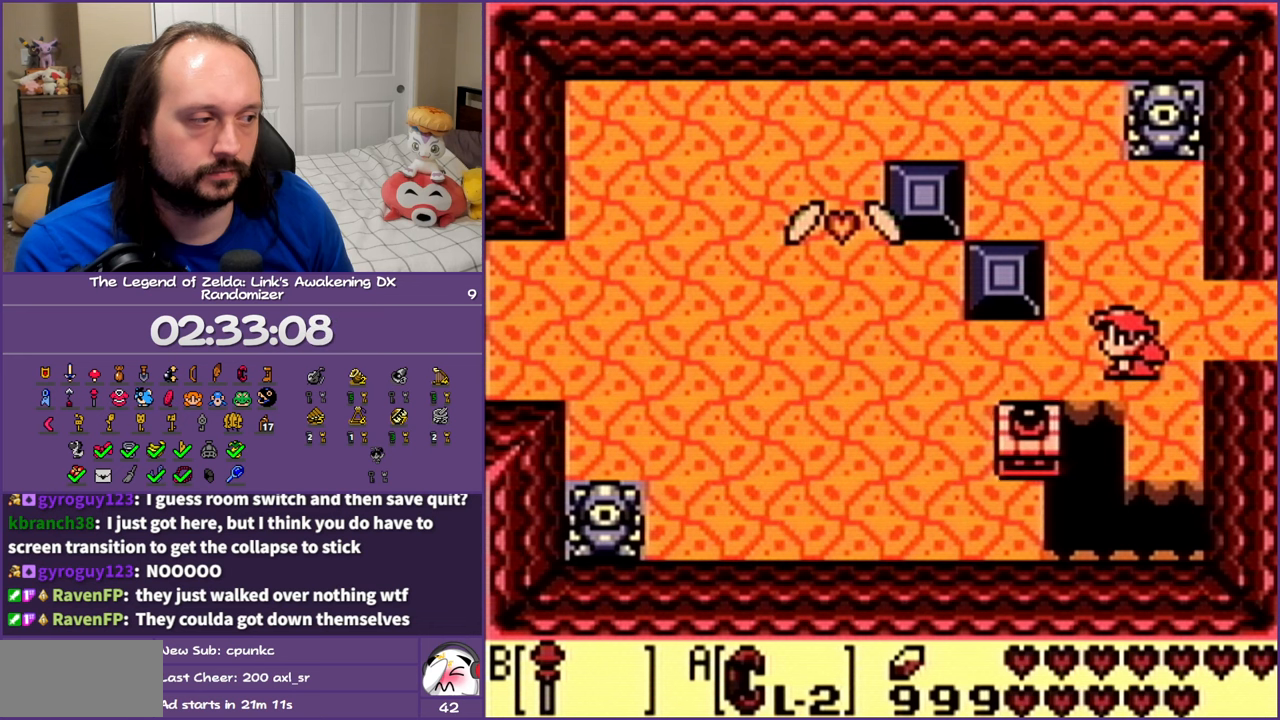
{"buttons": [], "events": [[200, "DPAD_DOWN", "down"], [433, "DPAD_DOWN", "up"]]}
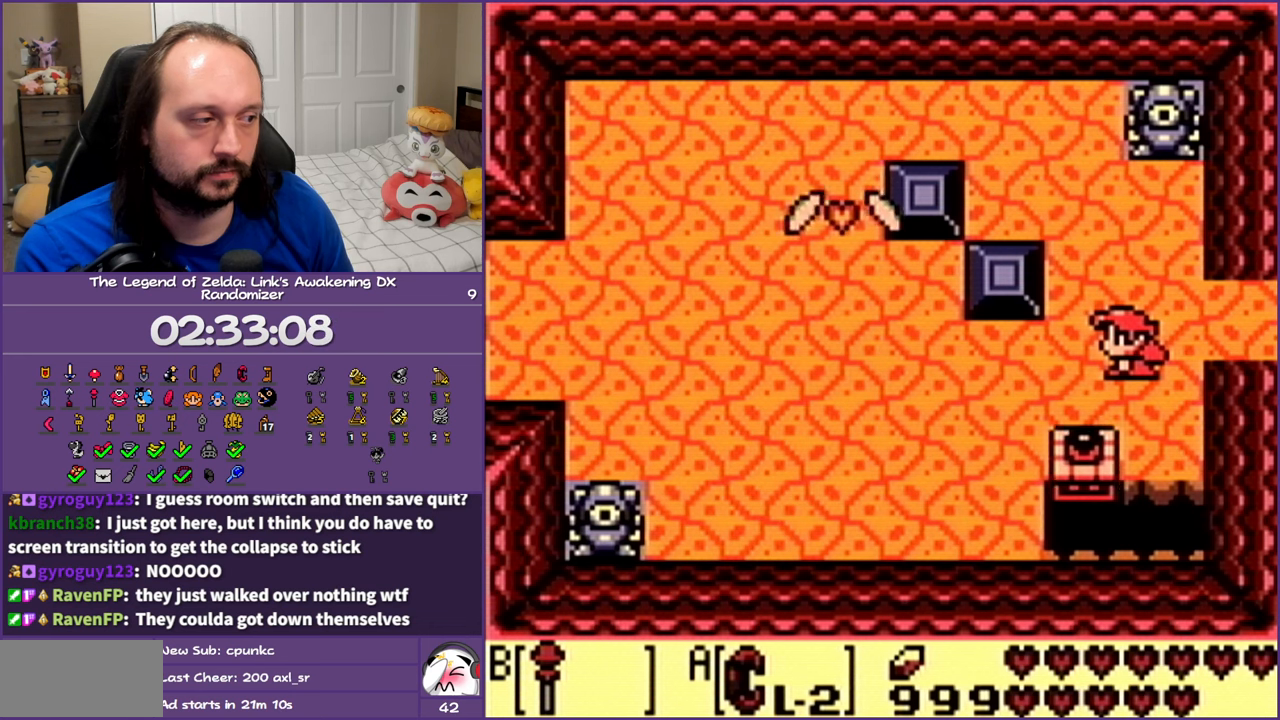
{"buttons": [], "events": [[167, "DPAD_RIGHT", "down"], [383, "DPAD_RIGHT", "up"]]}
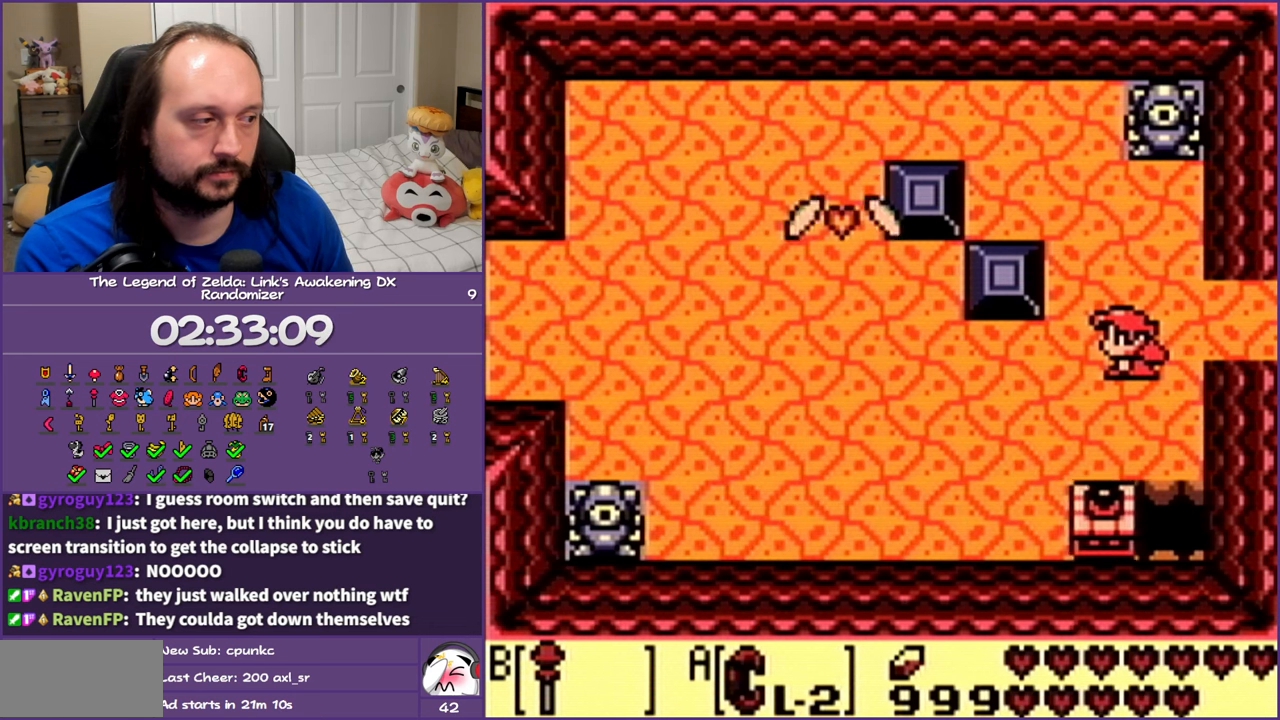
{"buttons": ["DPAD_LEFT"], "events": [[417, "DPAD_LEFT", "down"]]}
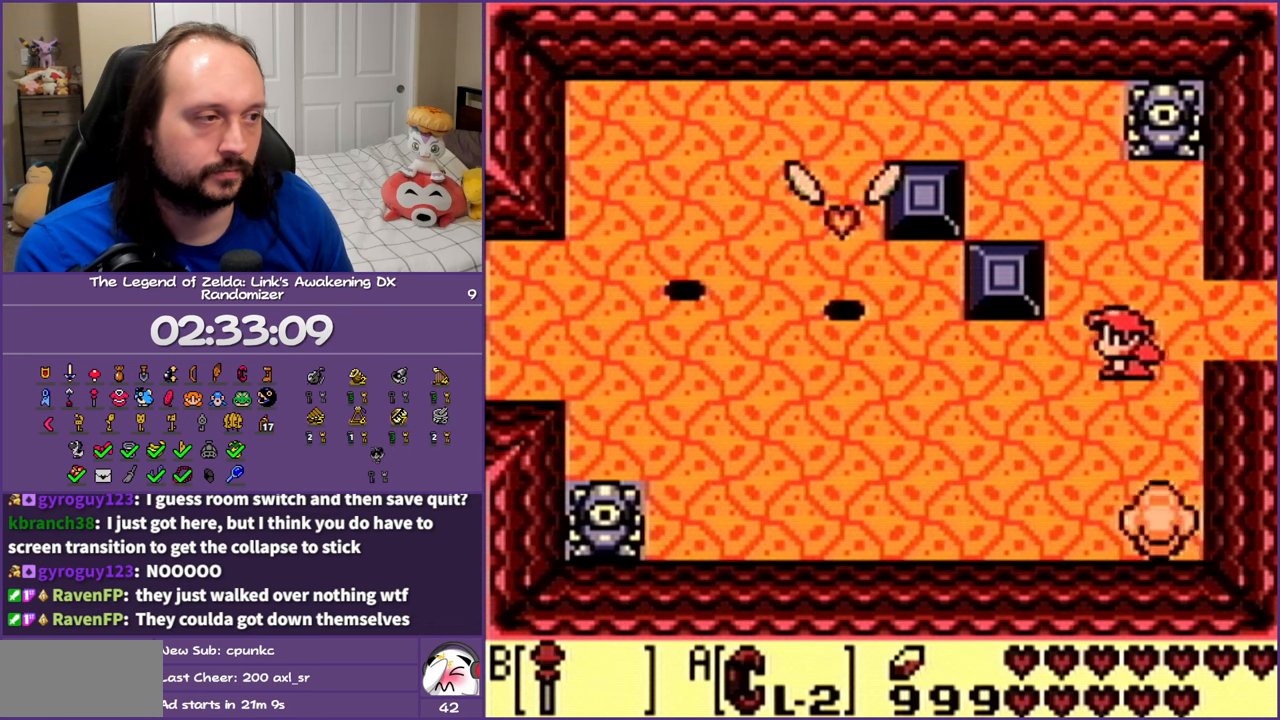
{"buttons": ["DPAD_LEFT"], "events": []}
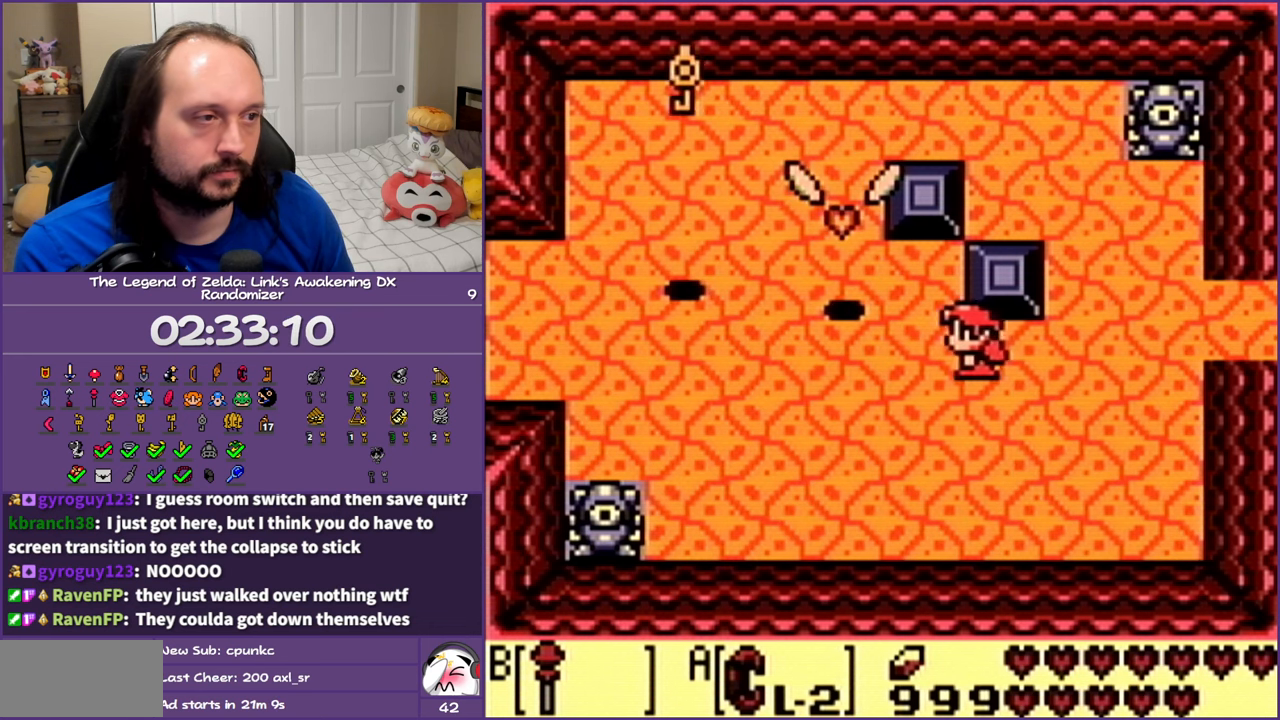
{"buttons": ["DPAD_LEFT"], "events": [[50, "DPAD_UP", "down"], [333, "DPAD_UP", "up"]]}
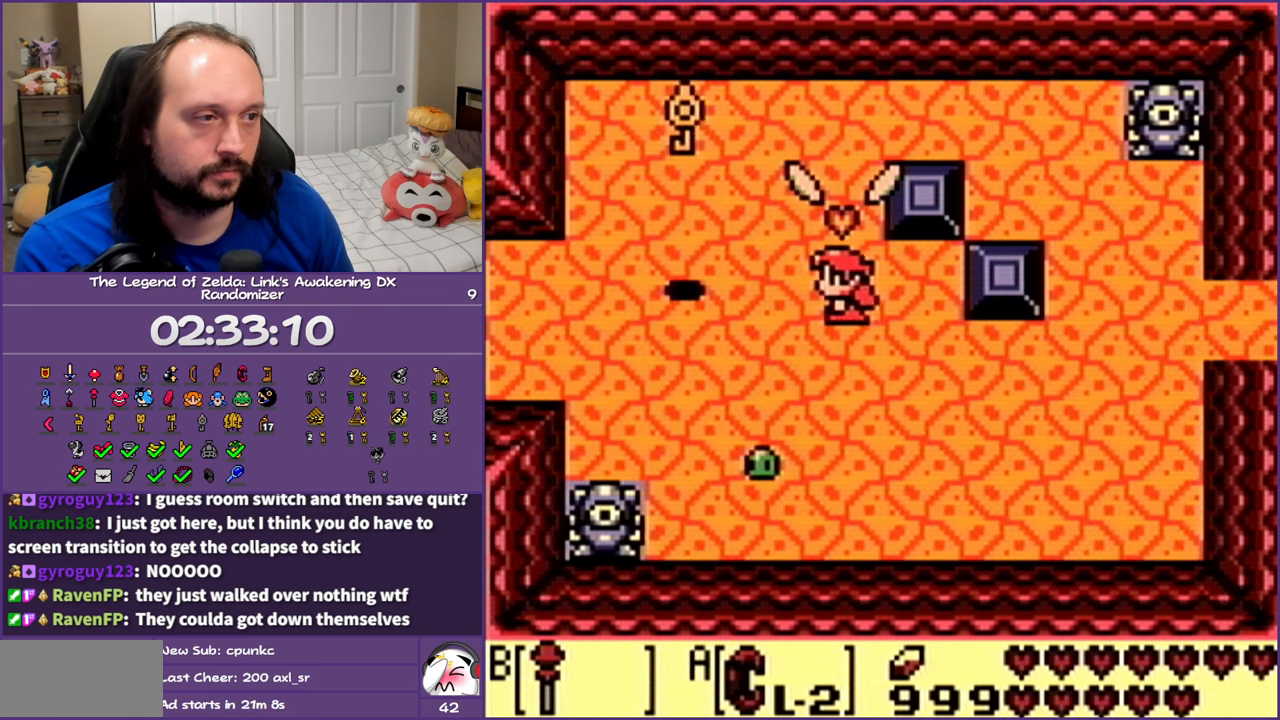
{"buttons": ["DPAD_UP", "DPAD_LEFT"], "events": [[300, "DPAD_UP", "down"]]}
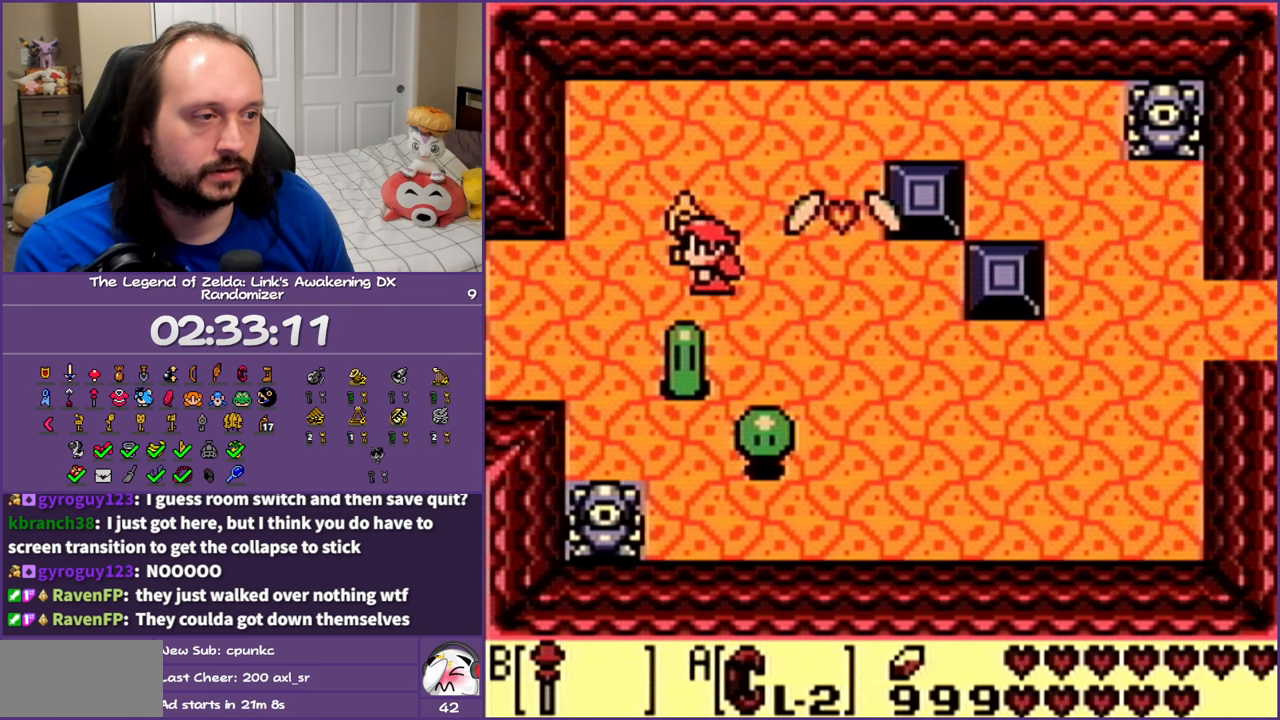
{"buttons": ["DPAD_LEFT"], "events": [[17, "DPAD_LEFT", "up"], [17, "DPAD_UP", "up"], [467, "DPAD_LEFT", "down"]]}
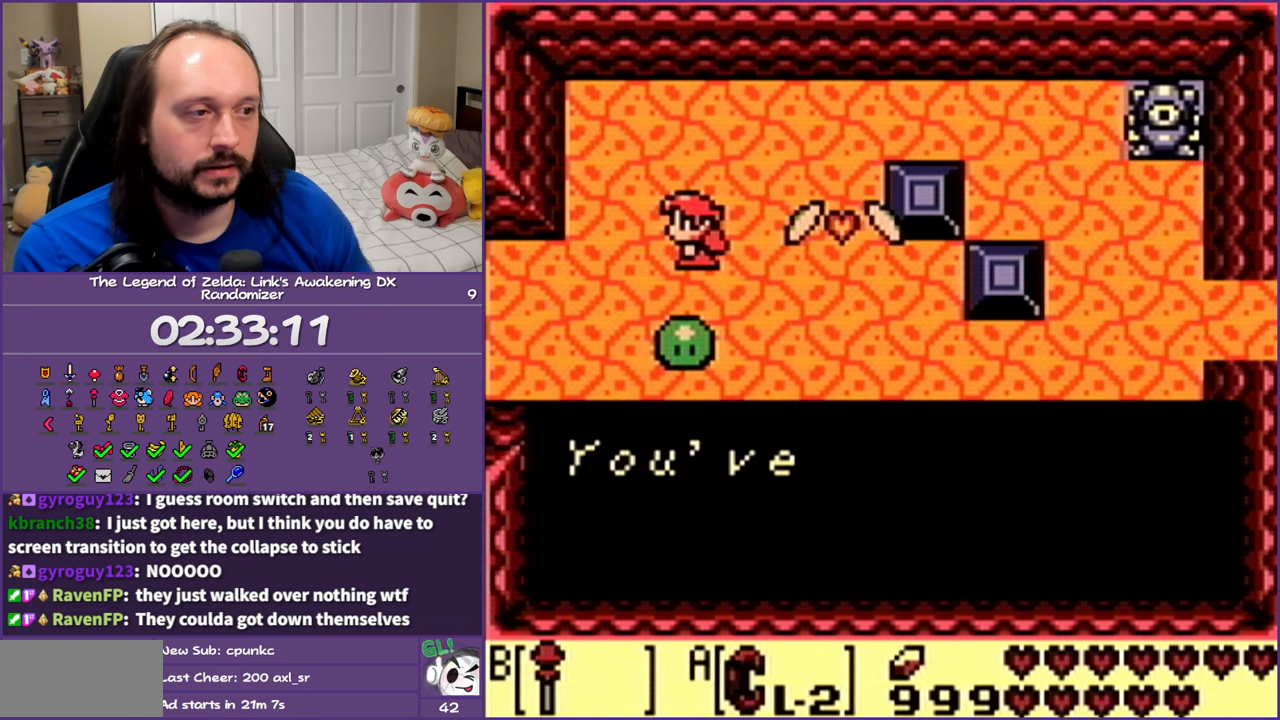
{"buttons": [], "events": [[83, "DPAD_LEFT", "up"]]}
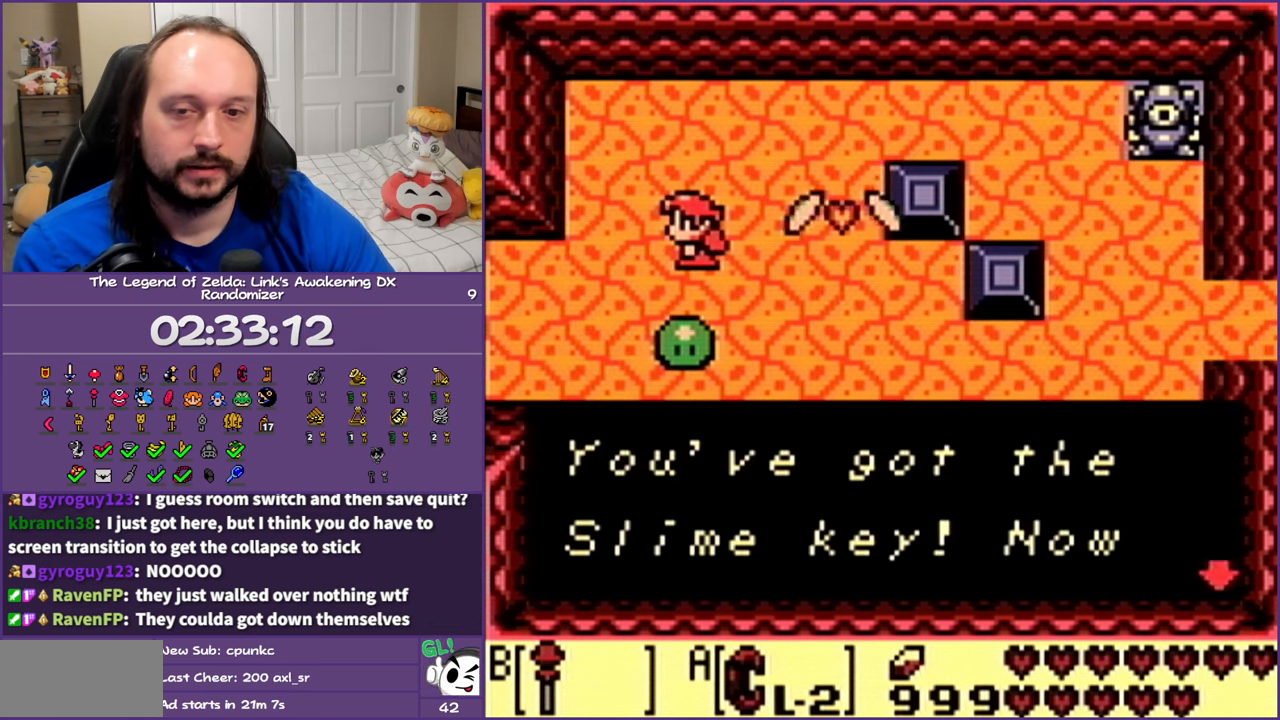
{"buttons": [], "events": []}
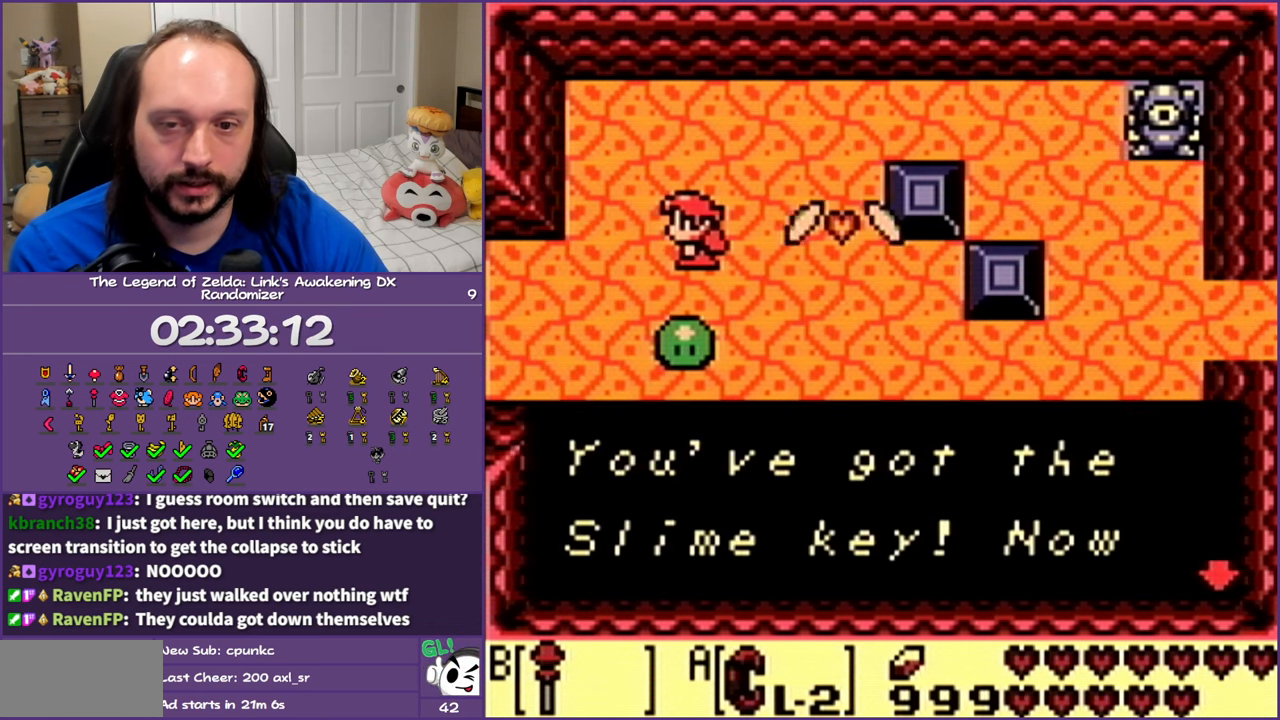
{"buttons": [], "events": []}
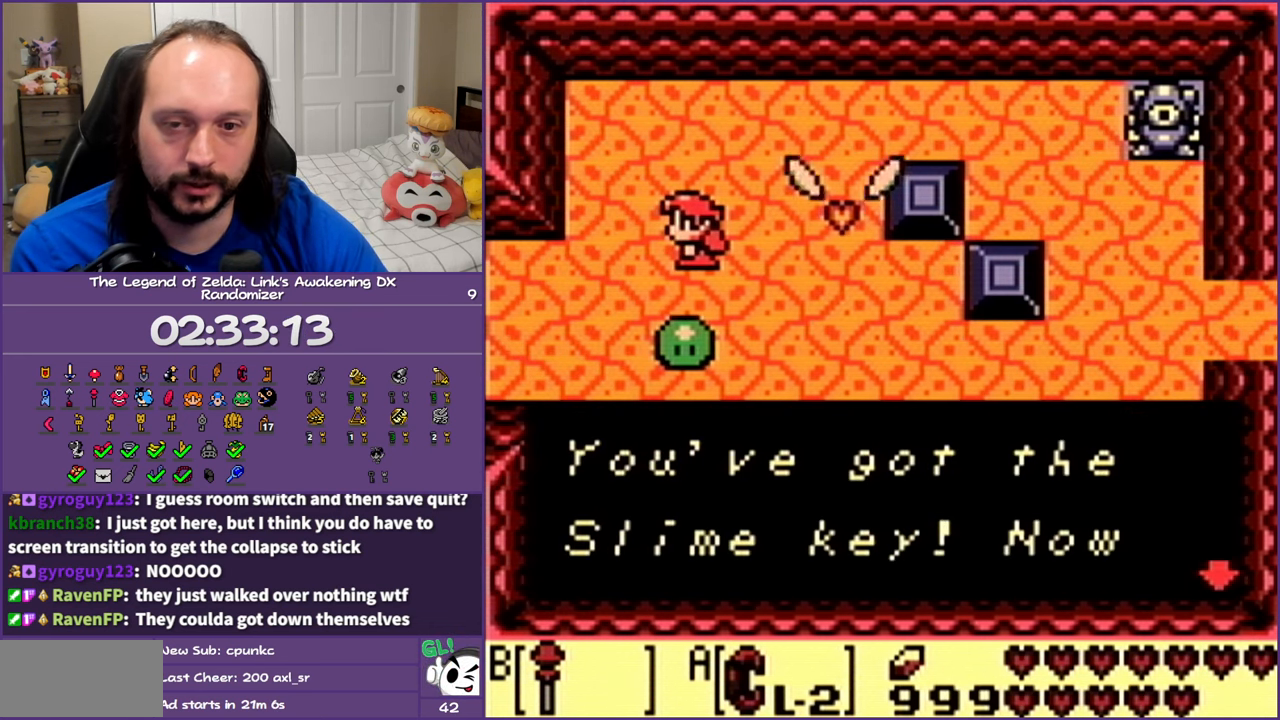
{"buttons": [], "events": []}
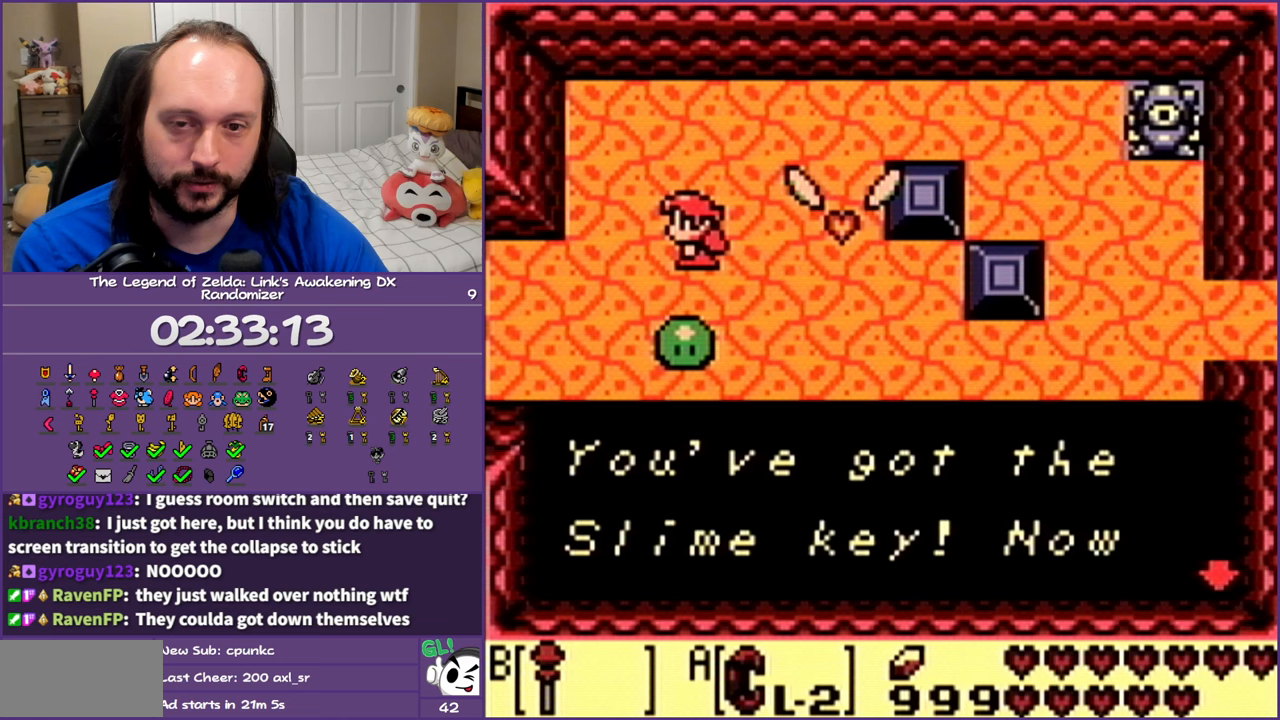
{"buttons": ["DPAD_LEFT"], "events": [[450, "DPAD_LEFT", "down"]]}
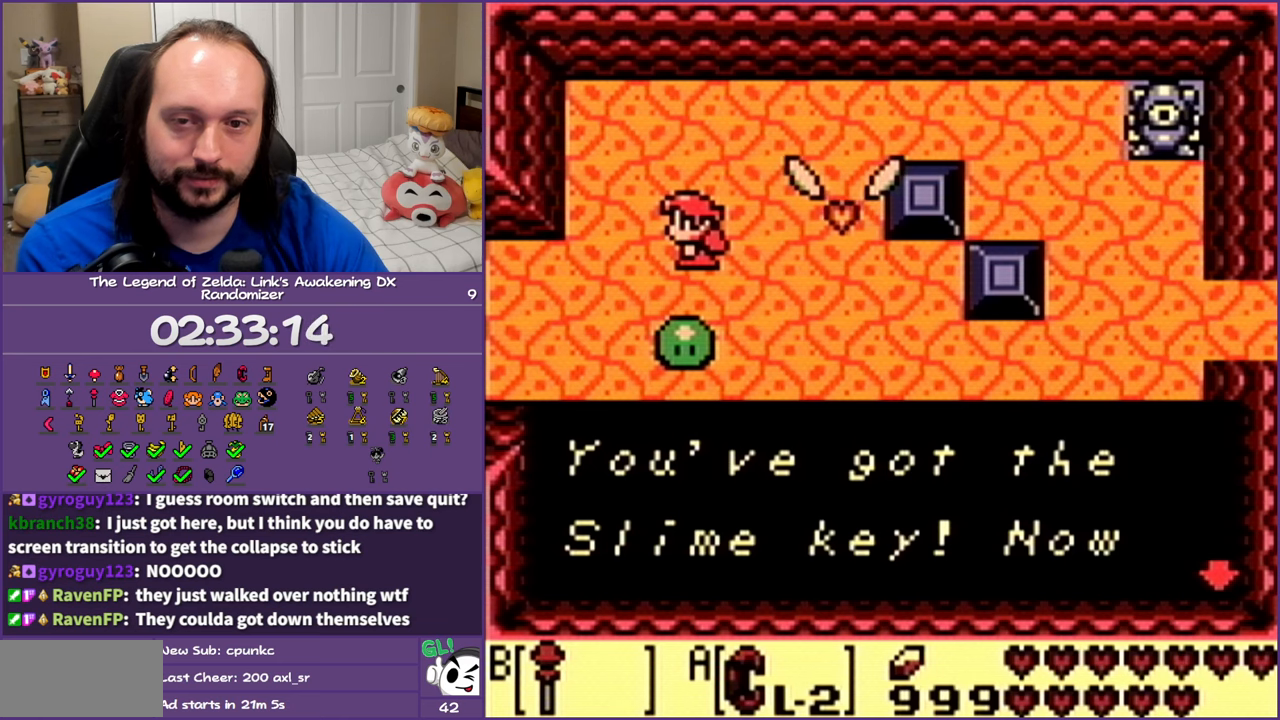
{"buttons": ["DPAD_LEFT"], "events": []}
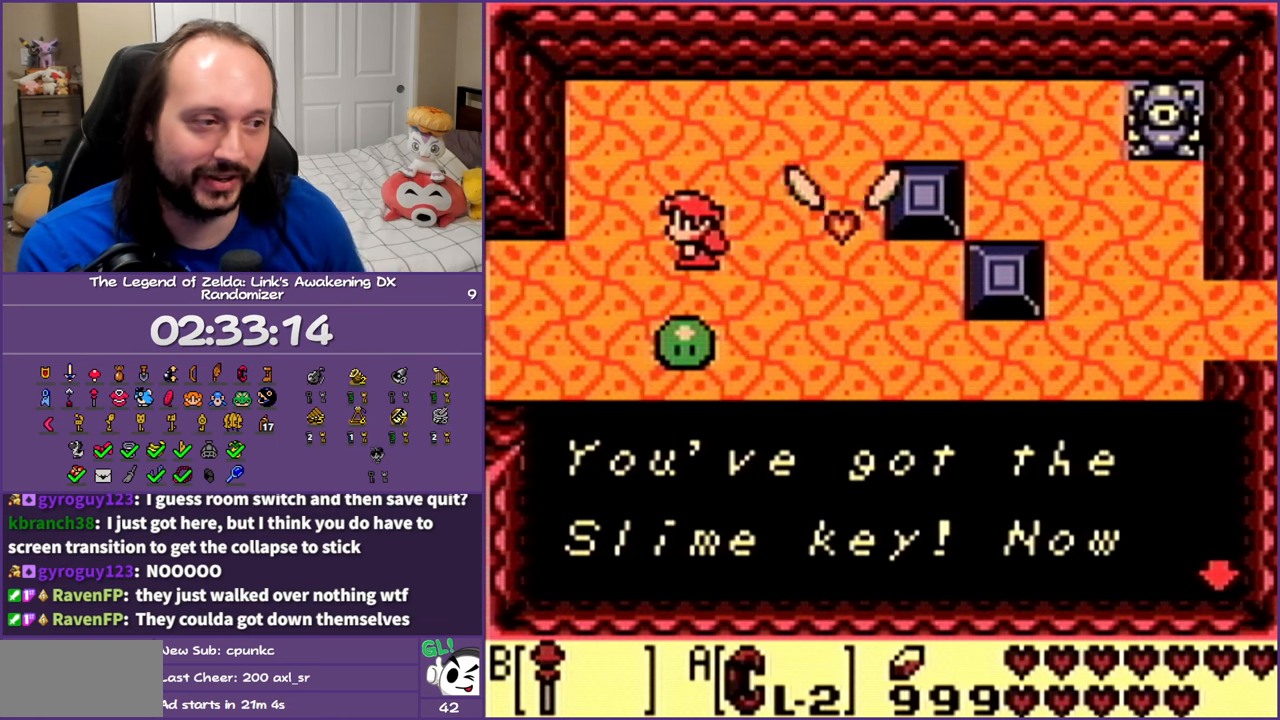
{"buttons": ["DPAD_LEFT"], "events": [[333, "A", "down"], [483, "A", "up"]]}
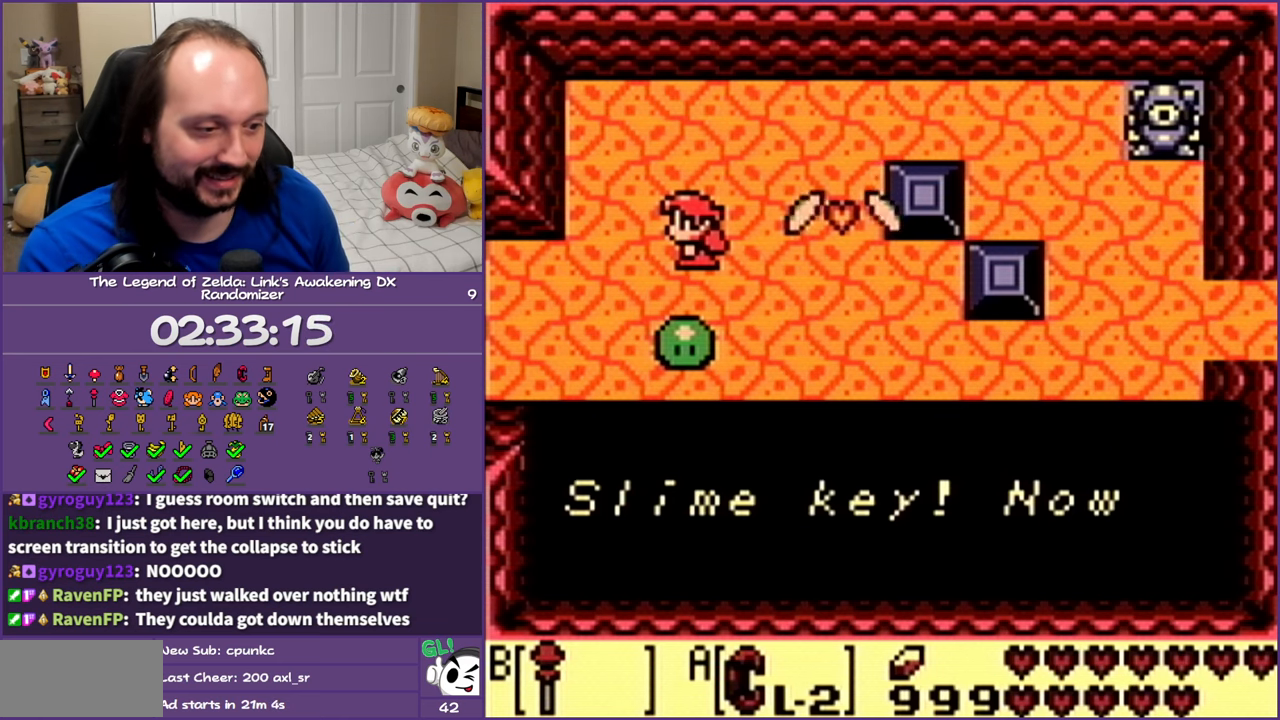
{"buttons": ["A", "DPAD_LEFT"], "events": [[200, "A", "down"], [200, "B", "down"], [300, "B", "up"], [317, "A", "up"], [400, "A", "down"], [400, "B", "down"], [500, "B", "up"]]}
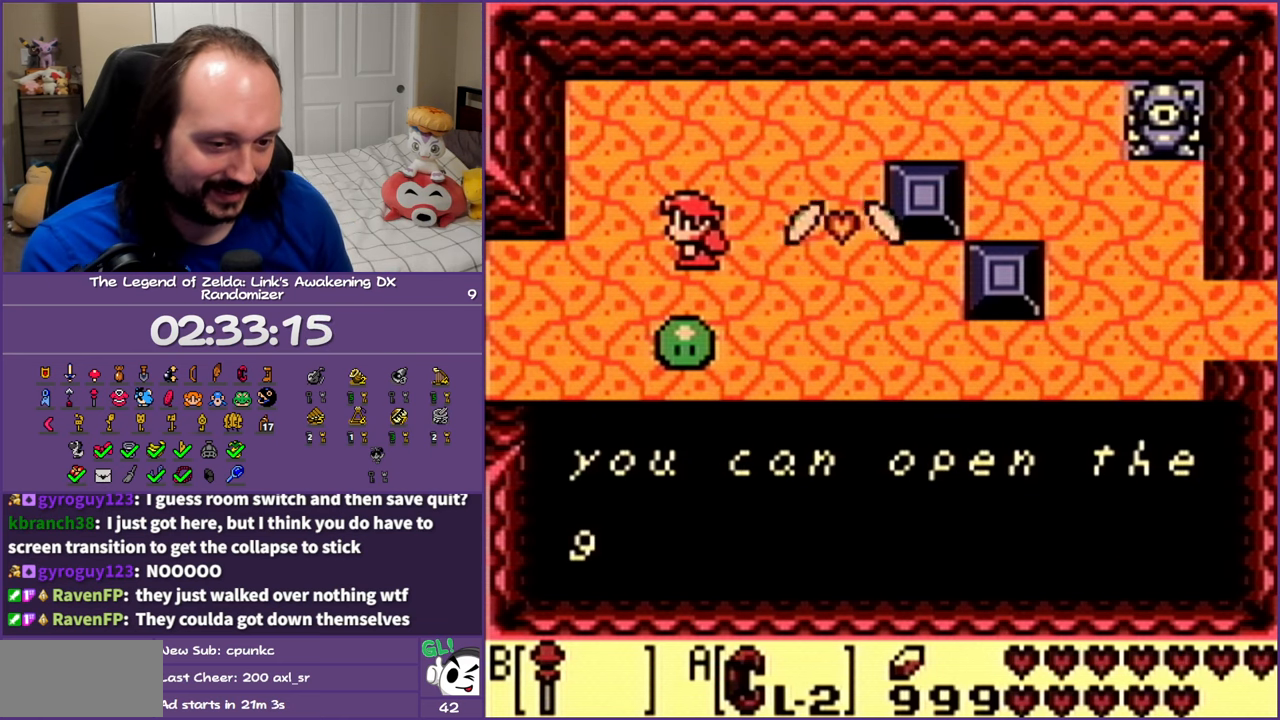
{"buttons": ["A", "B", "DPAD_LEFT"], "events": [[17, "A", "up"], [83, "A", "down"], [83, "B", "down"], [167, "A", "up"], [167, "B", "up"], [250, "B", "down"], [267, "A", "down"], [367, "A", "up"], [367, "B", "up"], [467, "A", "down"], [467, "B", "down"]]}
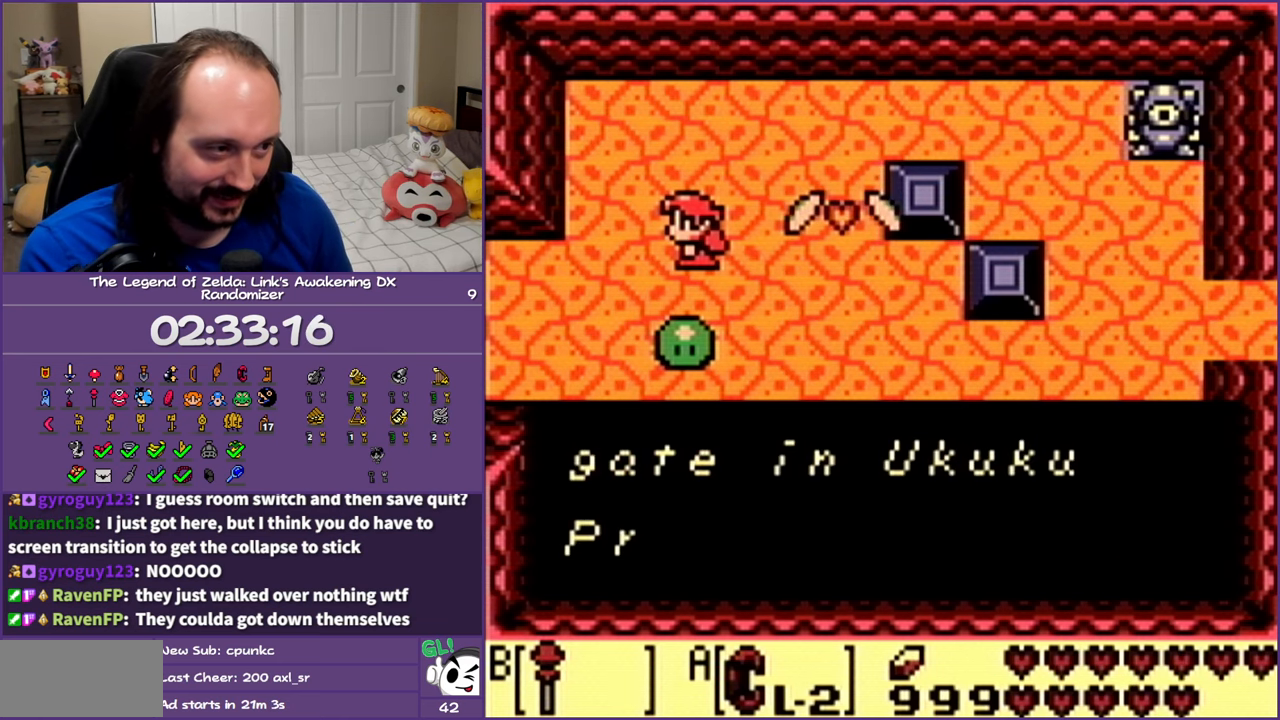
{"buttons": ["DPAD_LEFT"], "events": [[17, "A", "up"], [17, "B", "up"], [150, "A", "down"], [150, "B", "down"], [217, "A", "up"], [217, "B", "up"], [317, "A", "down"], [317, "B", "down"], [400, "A", "up"], [400, "B", "up"]]}
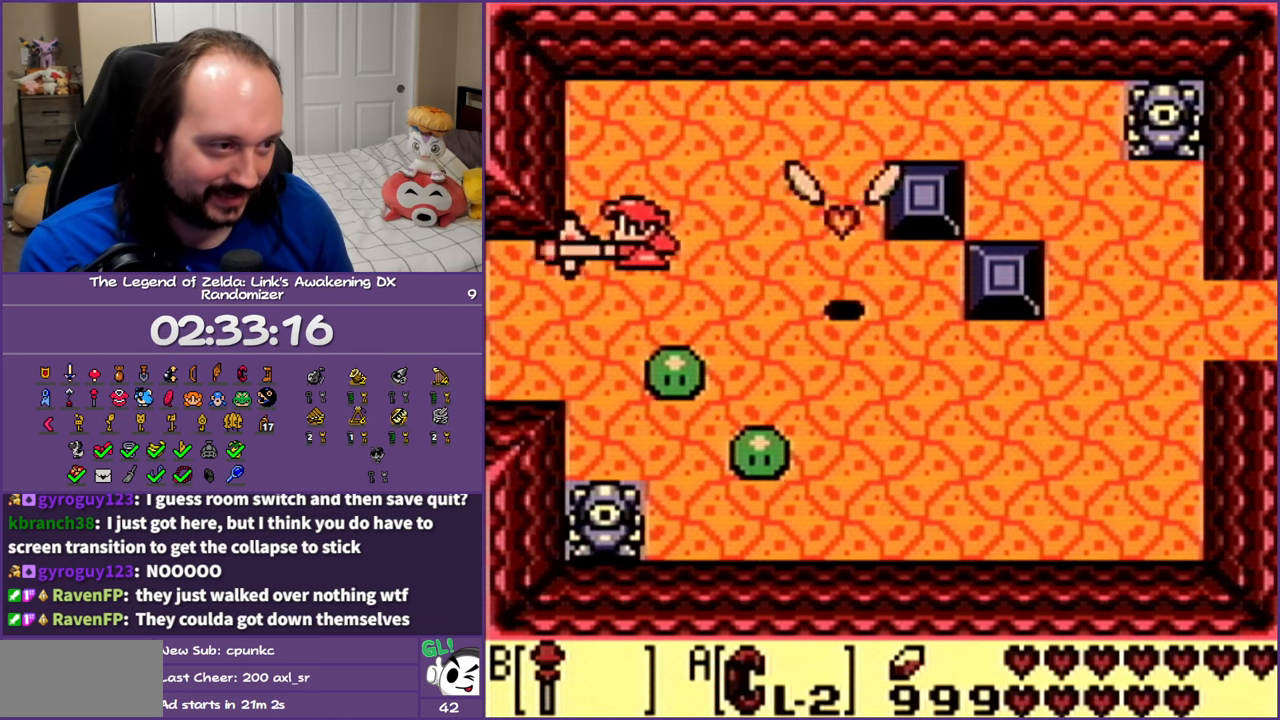
{"buttons": ["DPAD_LEFT"], "events": [[117, "DPAD_DOWN", "down"], [300, "A", "down"], [300, "DPAD_LEFT", "up"], [300, "DPAD_UP", "down"], [300, "L1", "down"], [317, "A", "up"], [317, "DPAD_DOWN", "up"], [317, "DPAD_LEFT", "down"], [317, "DPAD_UP", "up"], [317, "L1", "up"]]}
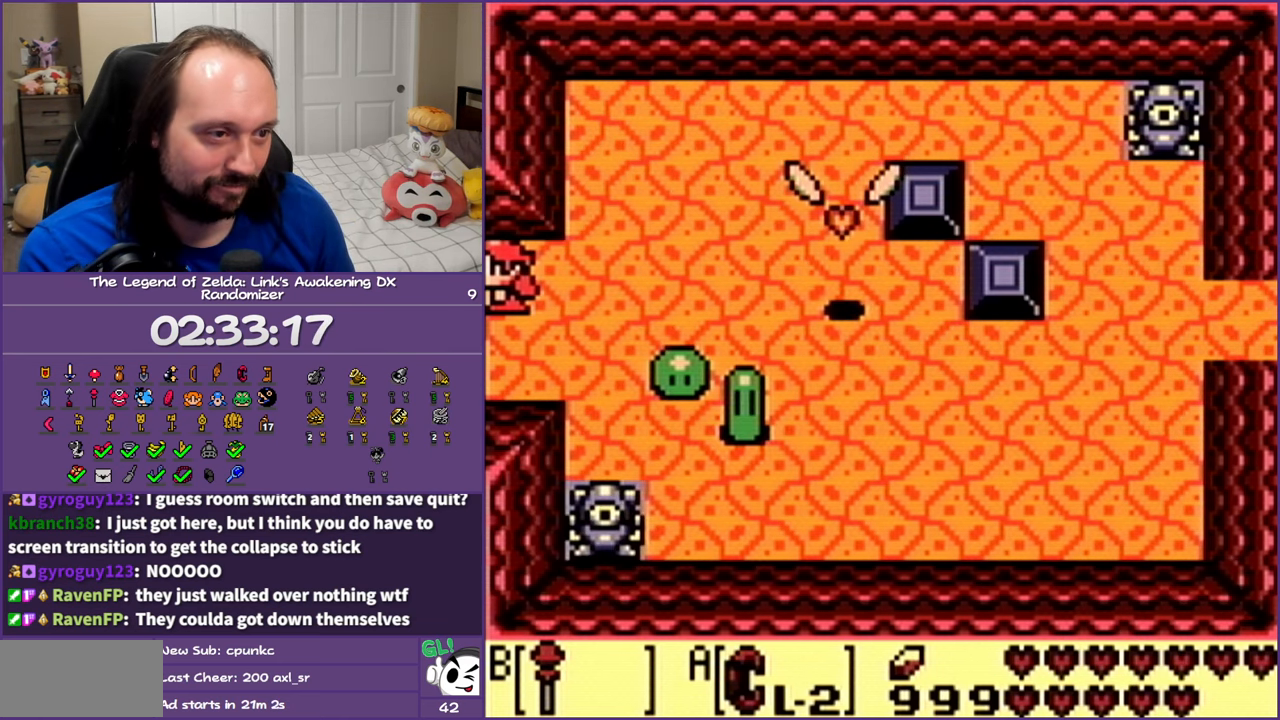
{"buttons": [], "events": [[367, "DPAD_LEFT", "up"]]}
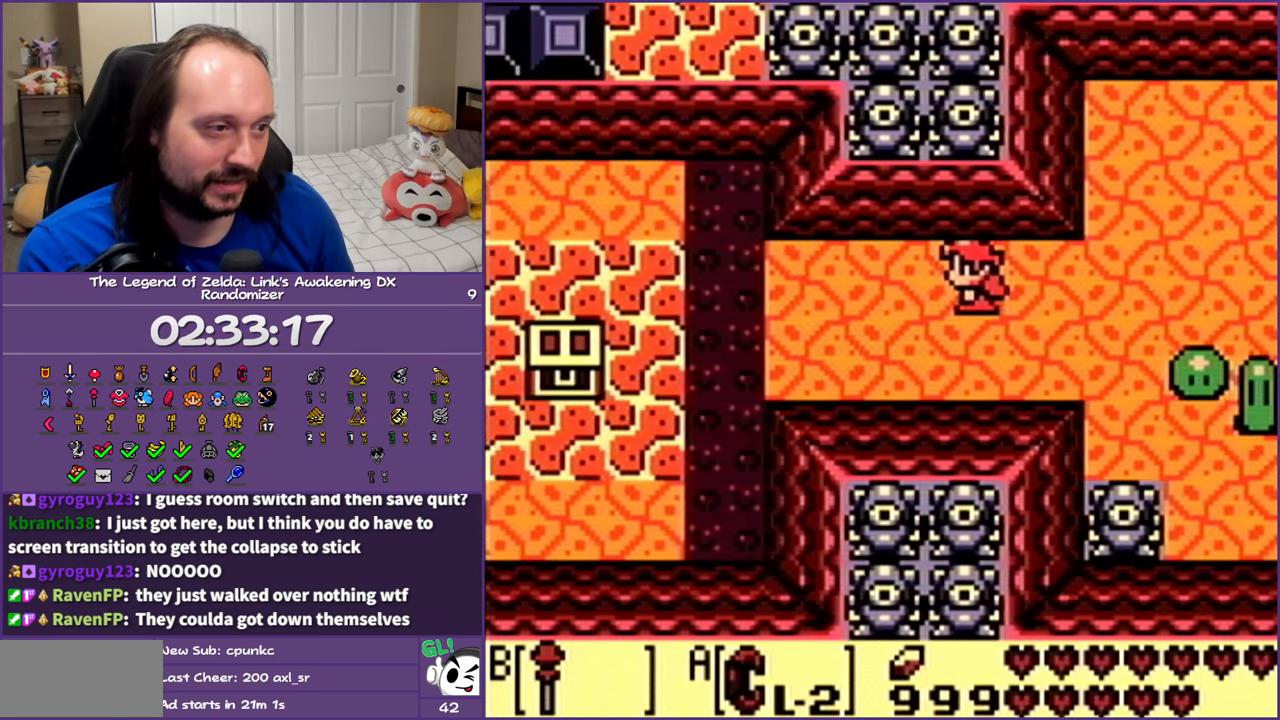
{"buttons": [], "events": []}
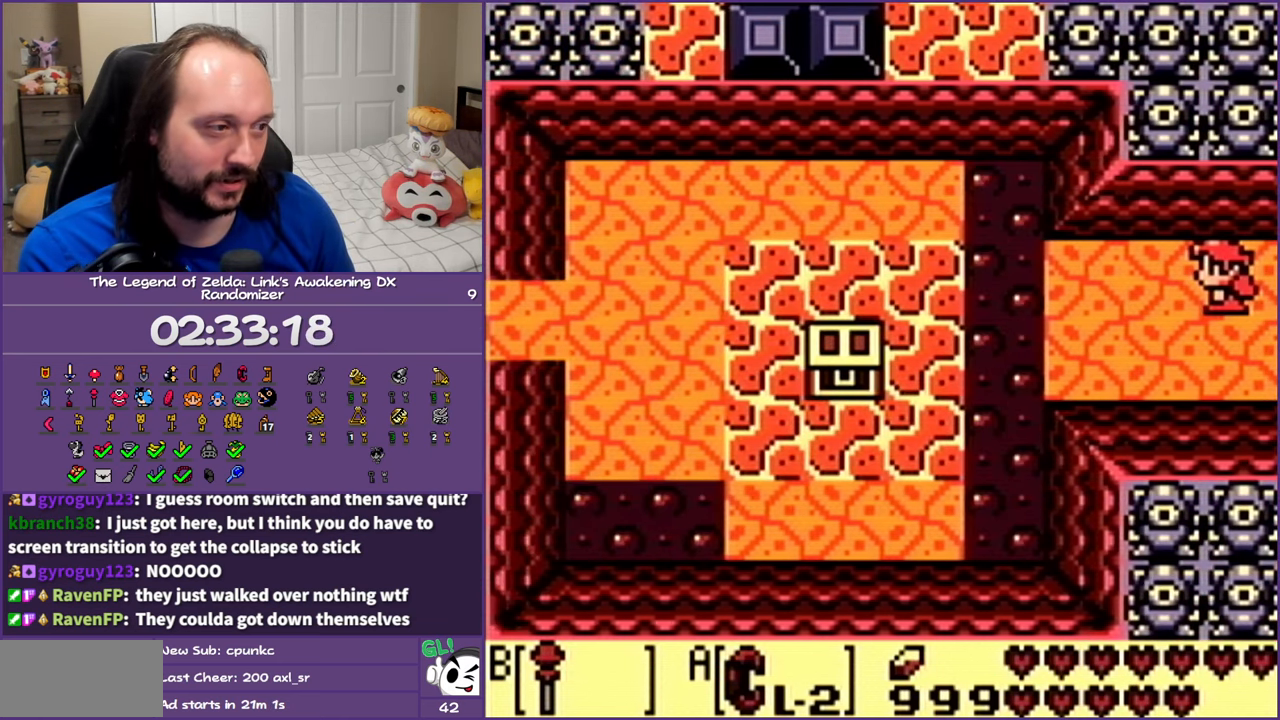
{"buttons": [], "events": []}